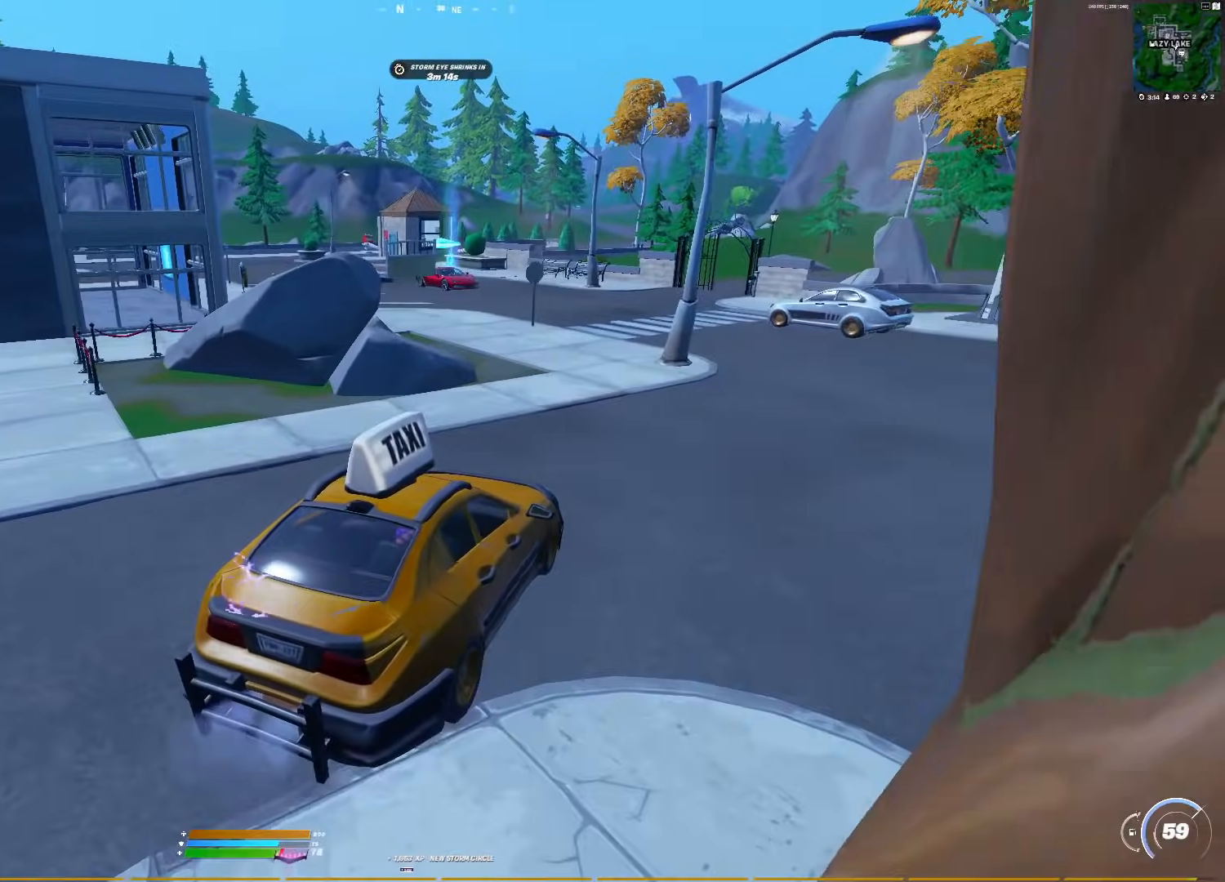
Gameplay with a controller (PlayStation layout); each line is a JSON object with the inputs held at the frame after it. "events" lists button and stick changes between this image and that frame as [ms after this image, input, new state], when the widget could be followed in between. Not read: left_stick.
{"buttons": [], "right_stick": "center", "events": [[117, "right_stick", "center"]]}
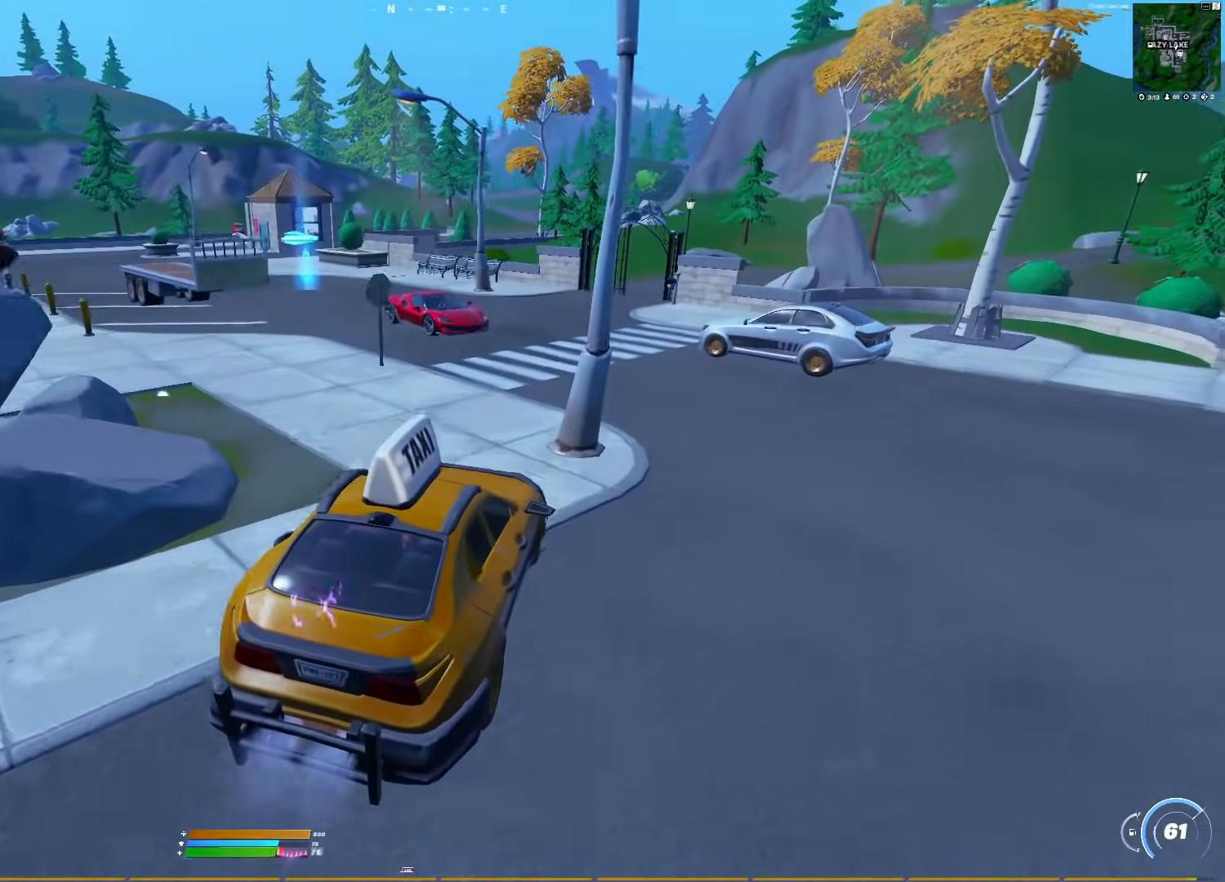
{"buttons": [], "right_stick": "down-right", "events": [[233, "right_stick", "right"], [317, "right_stick", "down-right"]]}
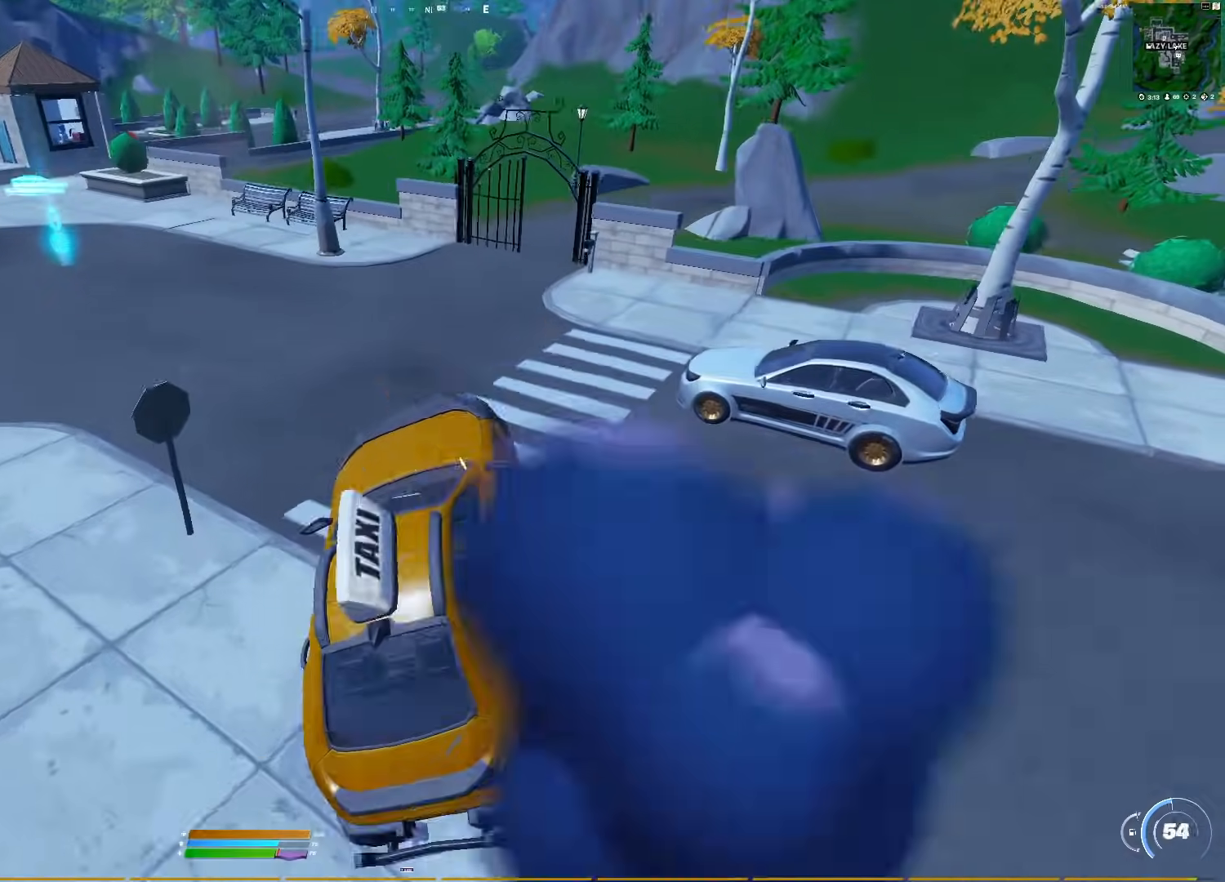
{"buttons": [], "right_stick": "center", "events": [[83, "right_stick", "right"], [417, "right_stick", "left"], [467, "right_stick", "center"]]}
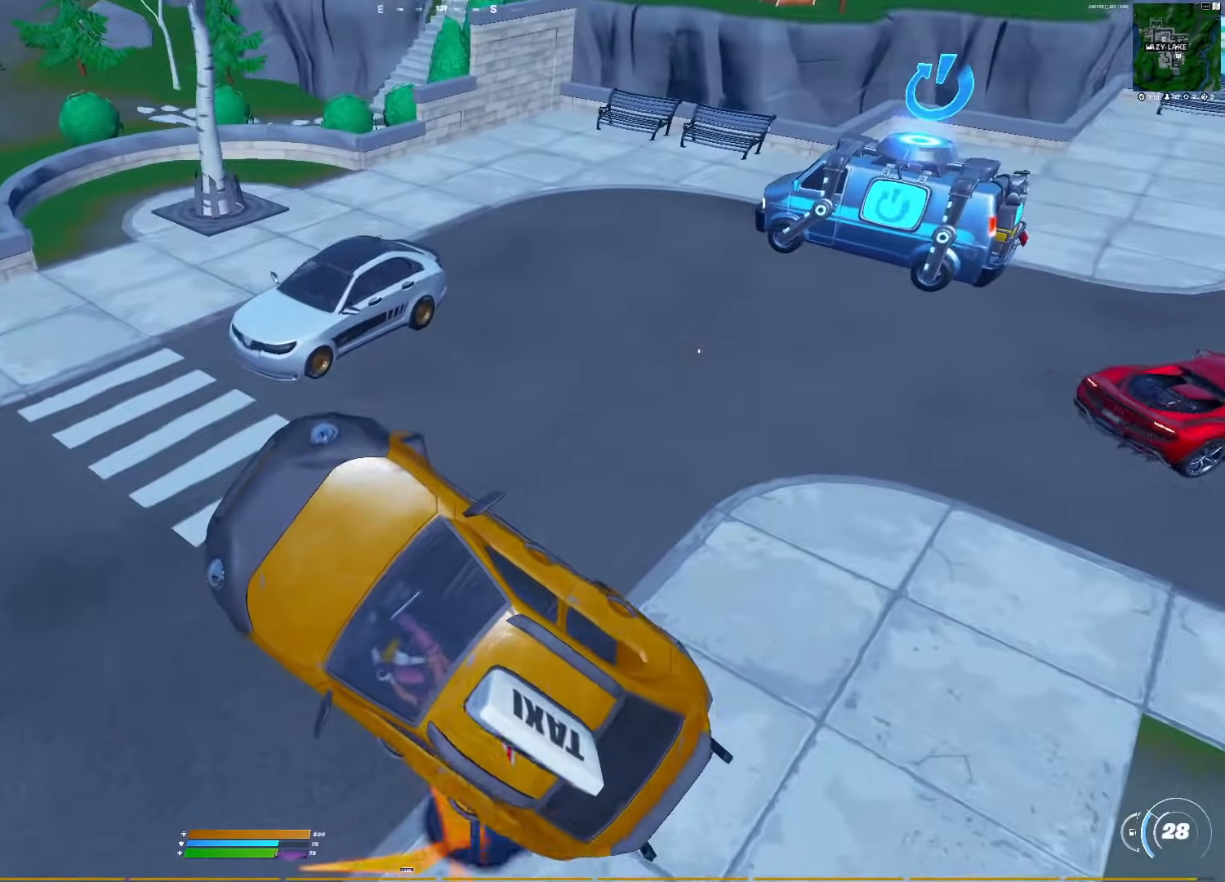
{"buttons": [], "right_stick": "center", "events": [[183, "right_stick", "right"], [467, "right_stick", "center"]]}
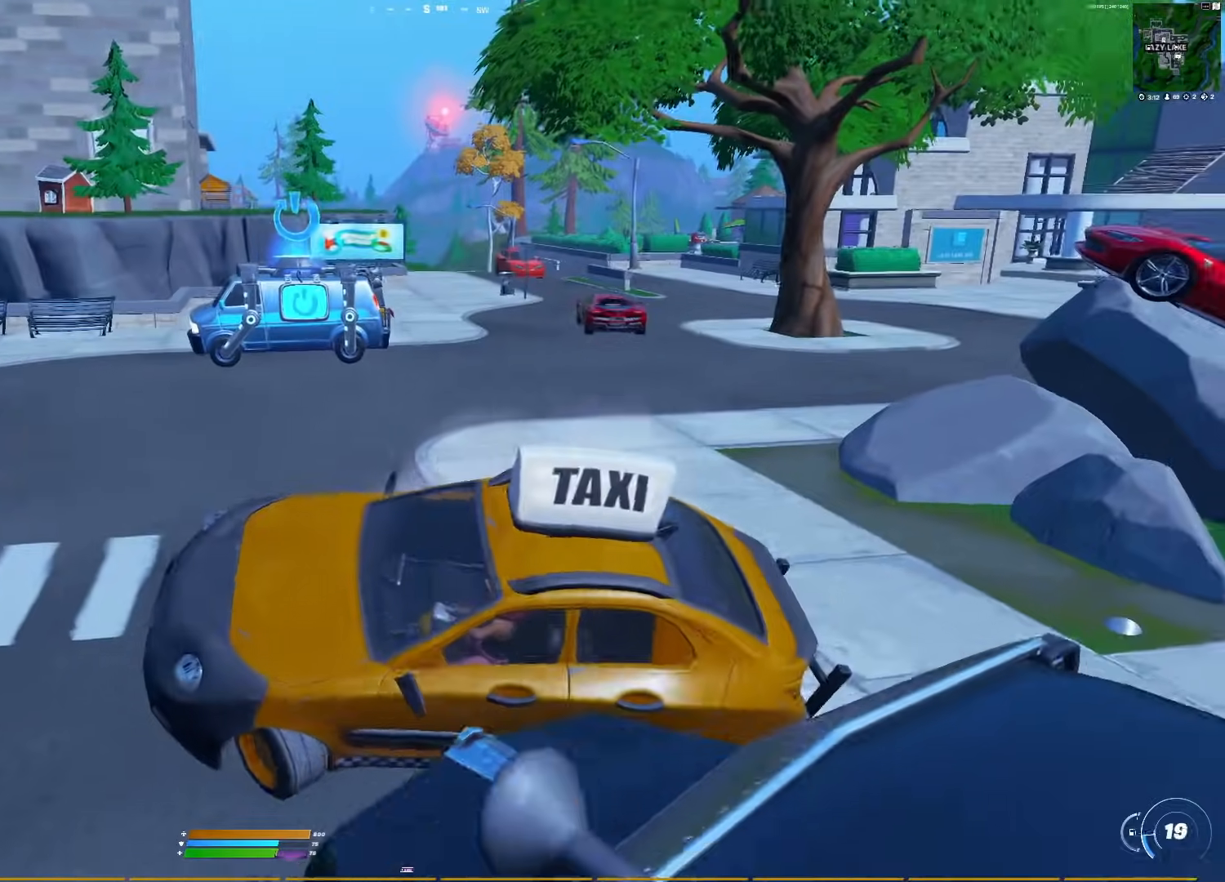
{"buttons": [], "right_stick": "right", "events": [[333, "right_stick", "right"]]}
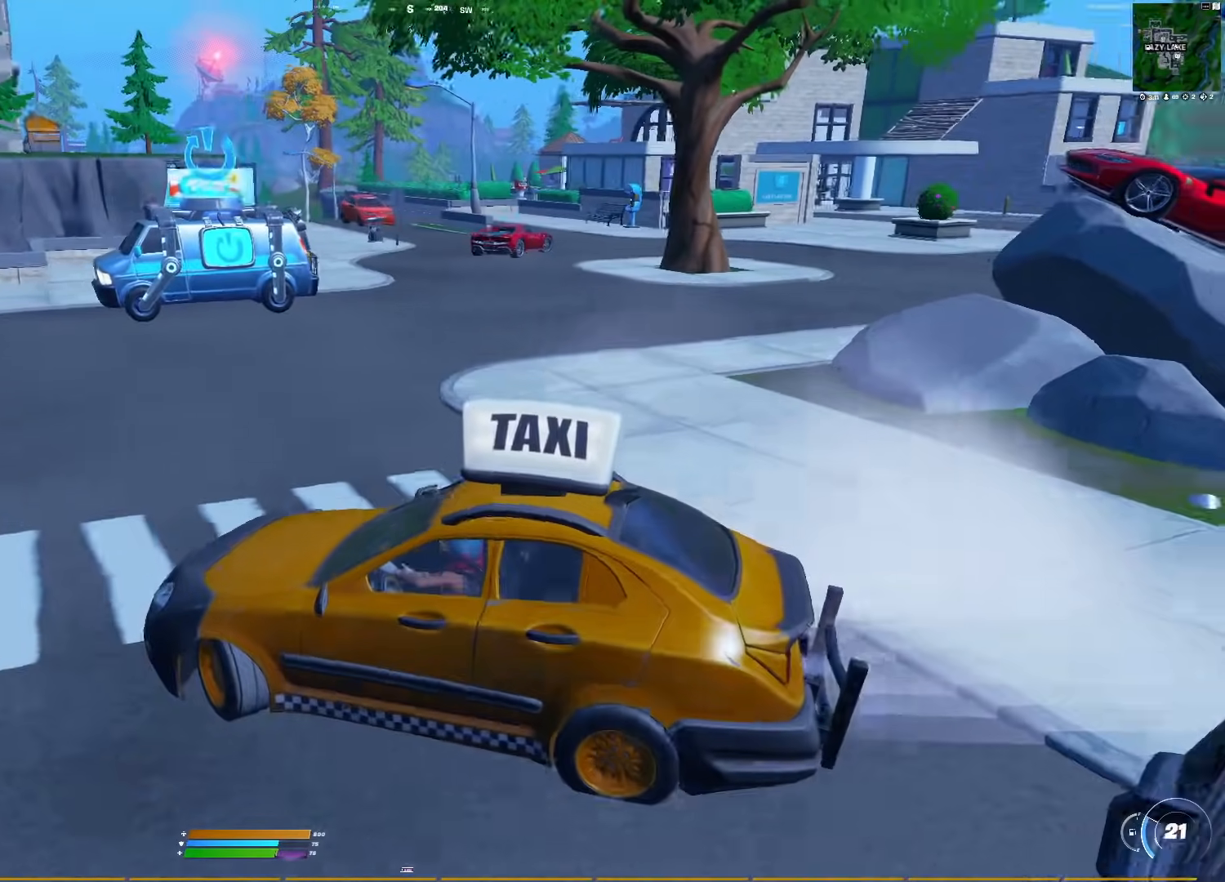
{"buttons": [], "right_stick": "center", "events": [[133, "right_stick", "center"]]}
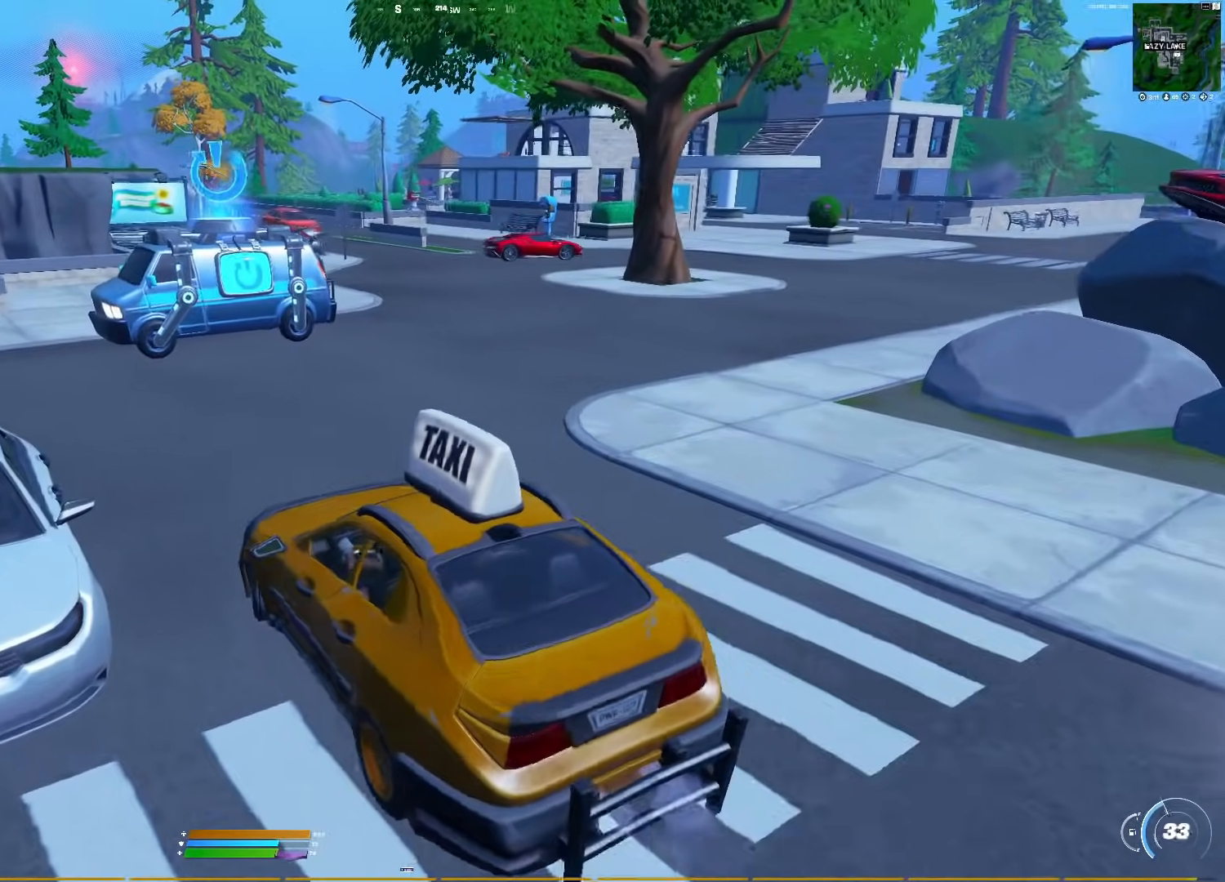
{"buttons": [], "right_stick": "center", "events": [[167, "right_stick", "right"], [383, "right_stick", "center"]]}
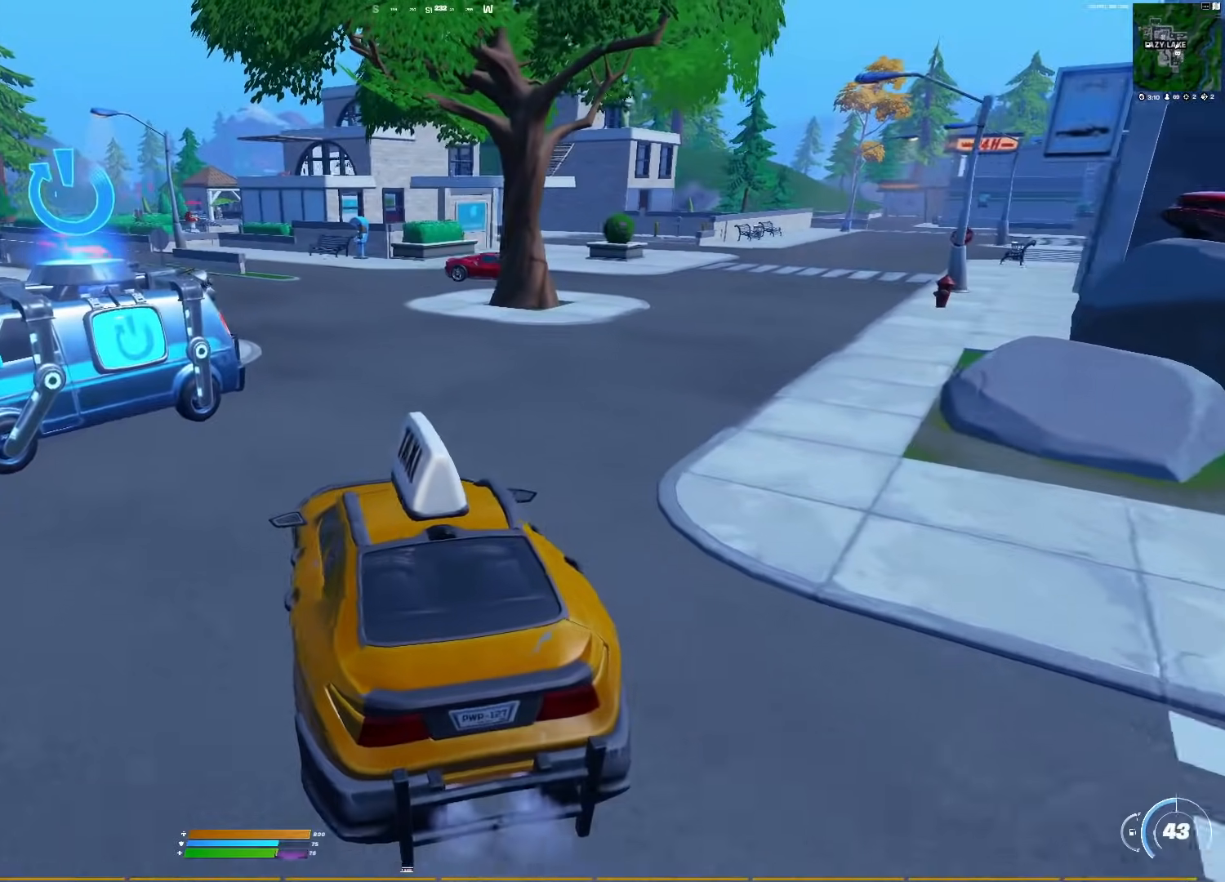
{"buttons": [], "right_stick": "right", "events": [[200, "right_stick", "right"], [417, "right_stick", "center"], [483, "right_stick", "right"]]}
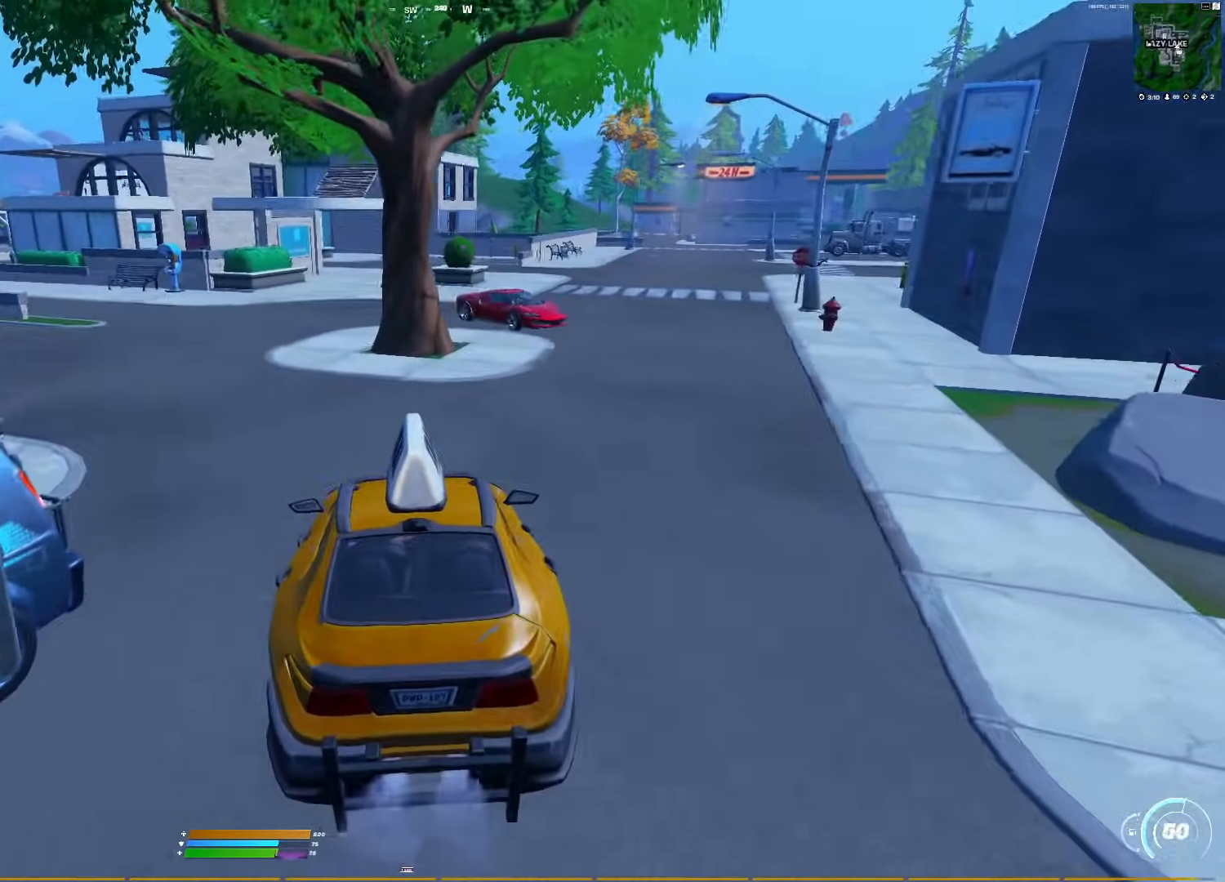
{"buttons": [], "right_stick": "right", "events": [[183, "right_stick", "center"], [250, "right_stick", "right"]]}
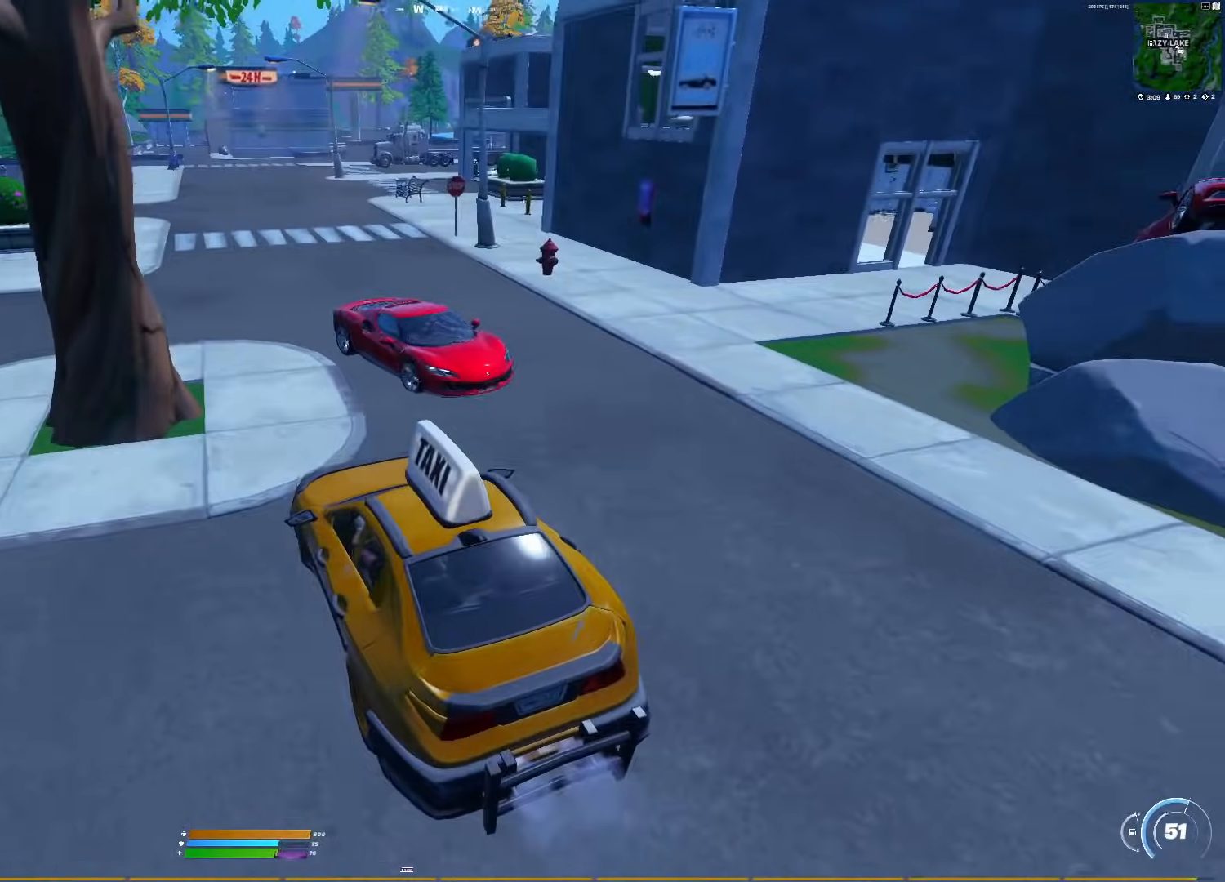
{"buttons": [], "right_stick": "right", "events": [[67, "right_stick", "center"], [133, "right_stick", "right"], [183, "right_stick", "center"], [267, "right_stick", "right"]]}
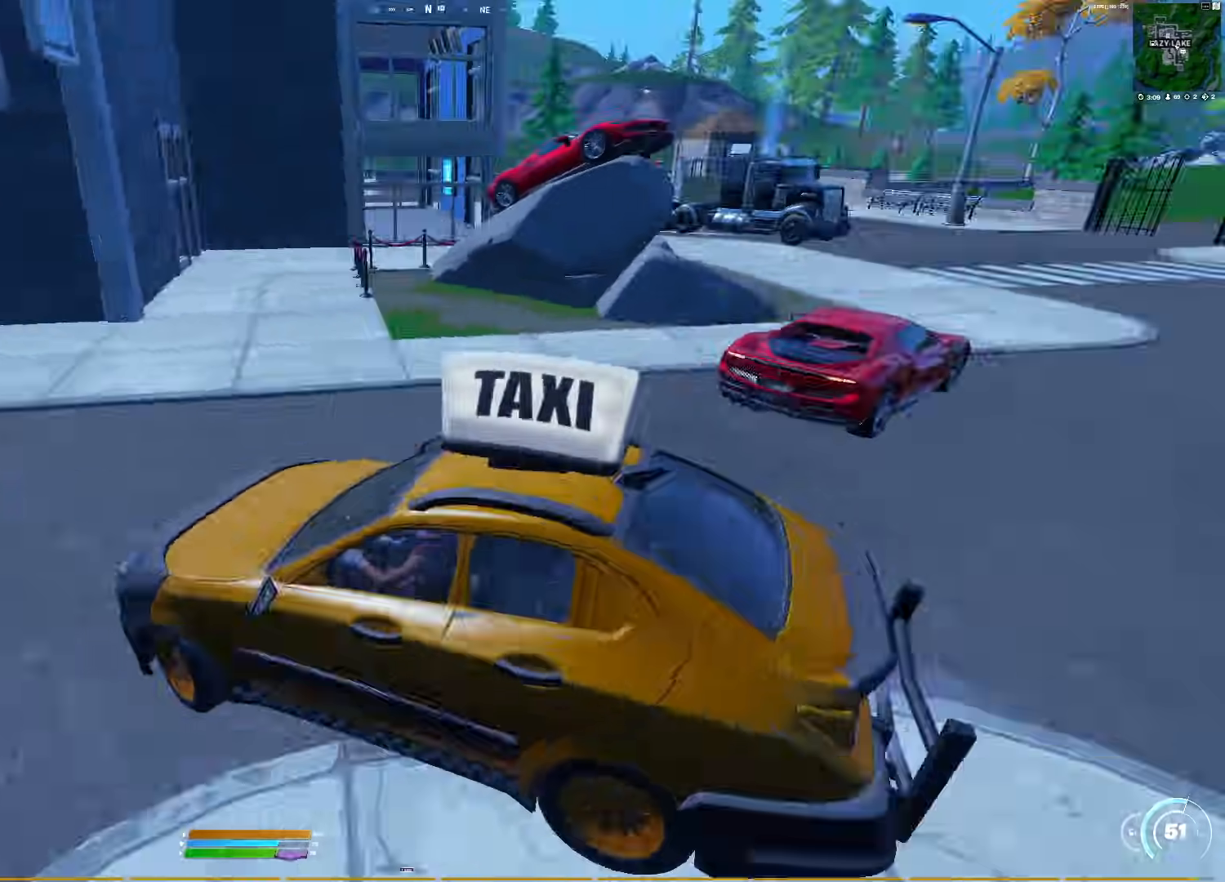
{"buttons": [], "right_stick": "center", "events": [[150, "right_stick", "center"]]}
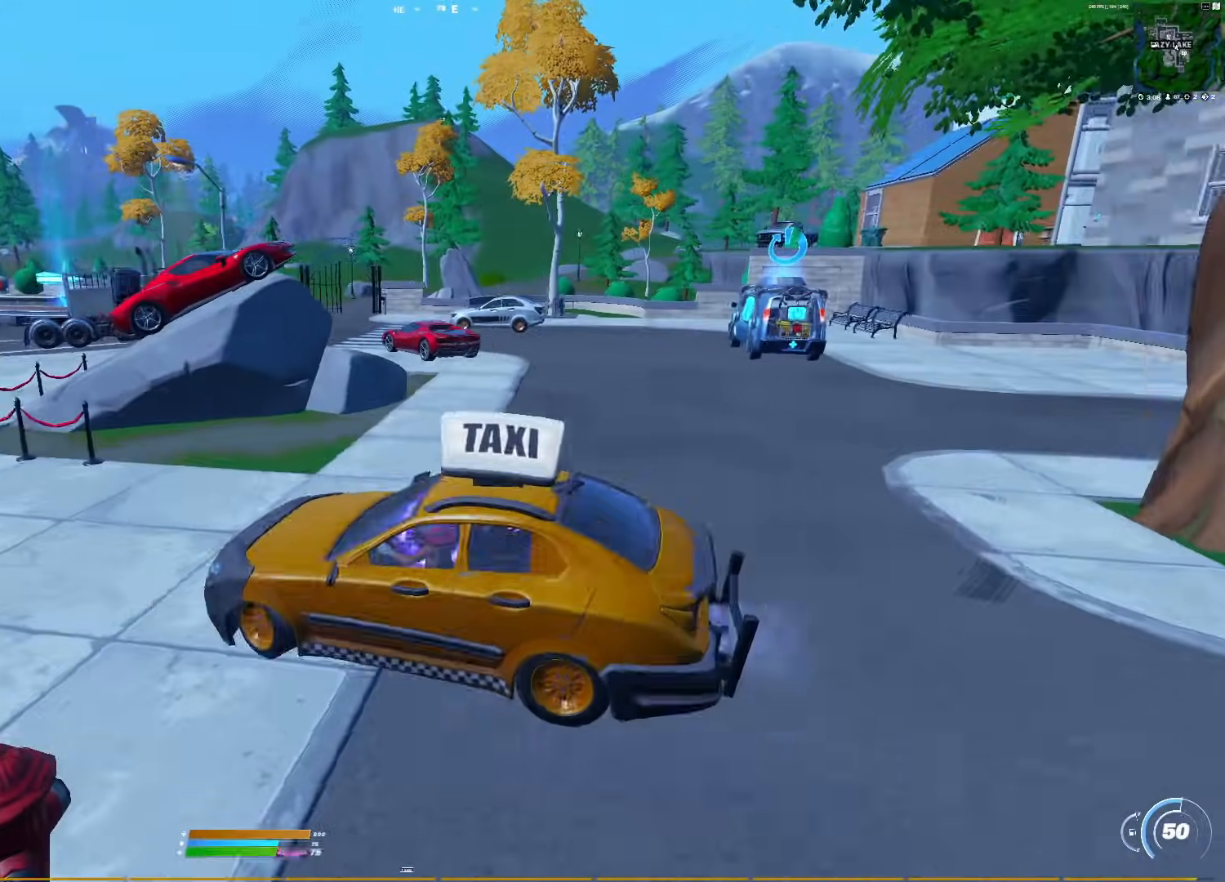
{"buttons": [], "right_stick": "center", "events": [[17, "right_stick", "left"], [217, "right_stick", "center"]]}
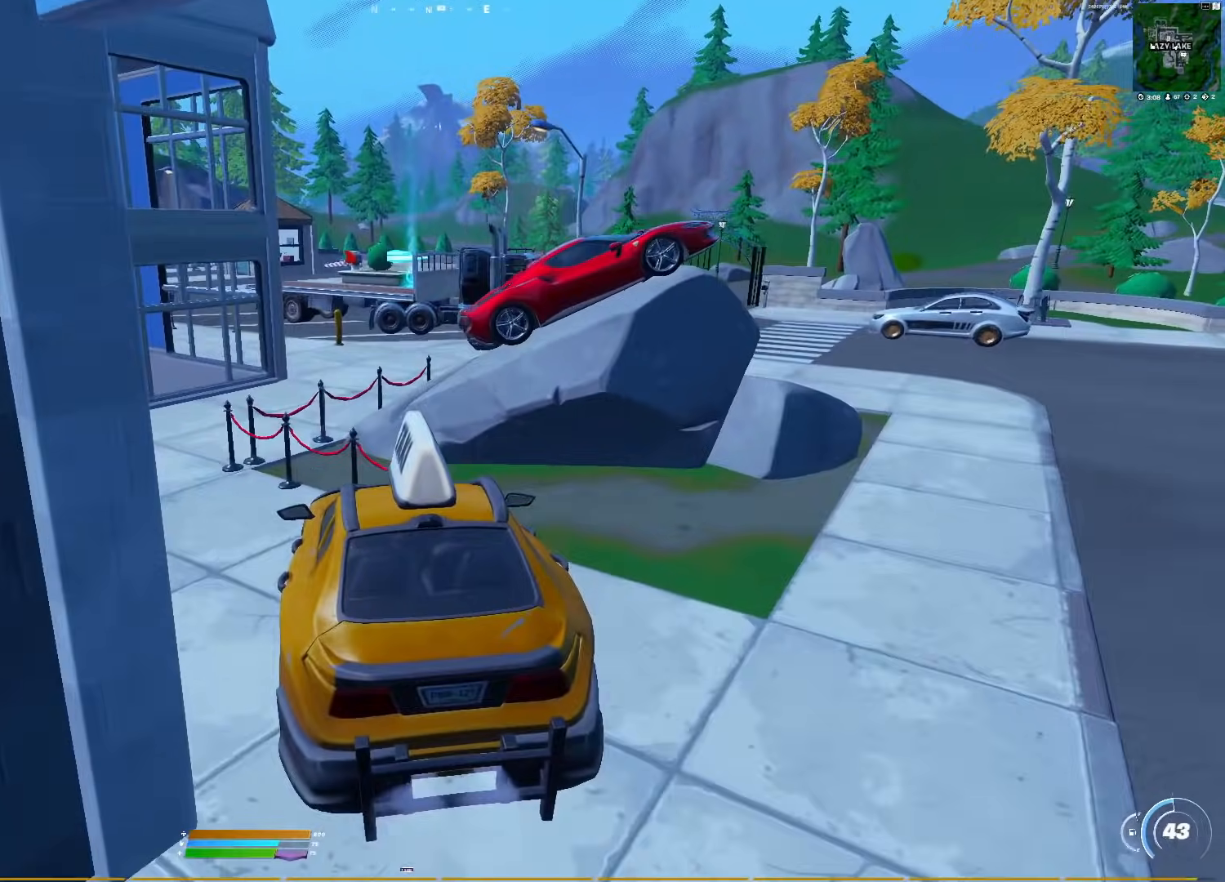
{"buttons": [], "right_stick": "center", "events": []}
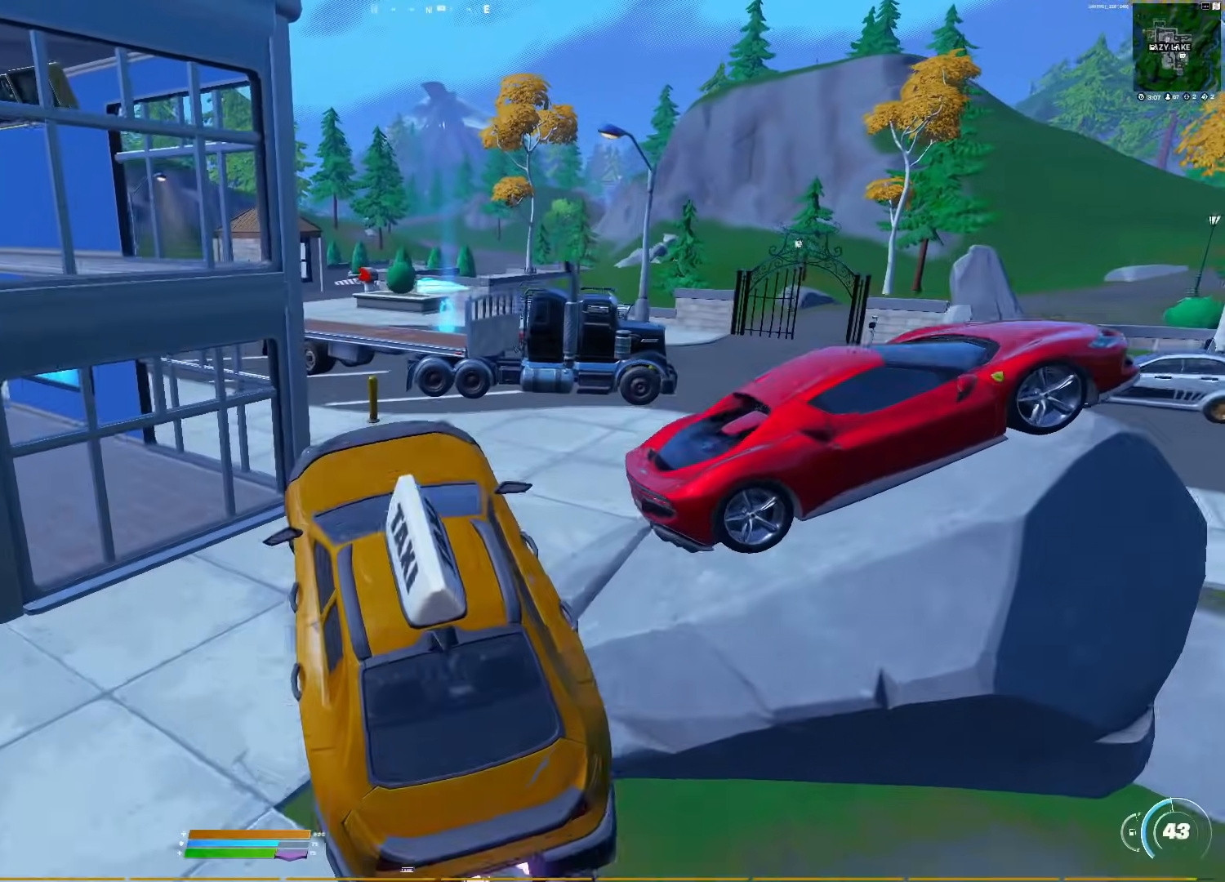
{"buttons": [], "right_stick": "left", "events": [[450, "right_stick", "left"]]}
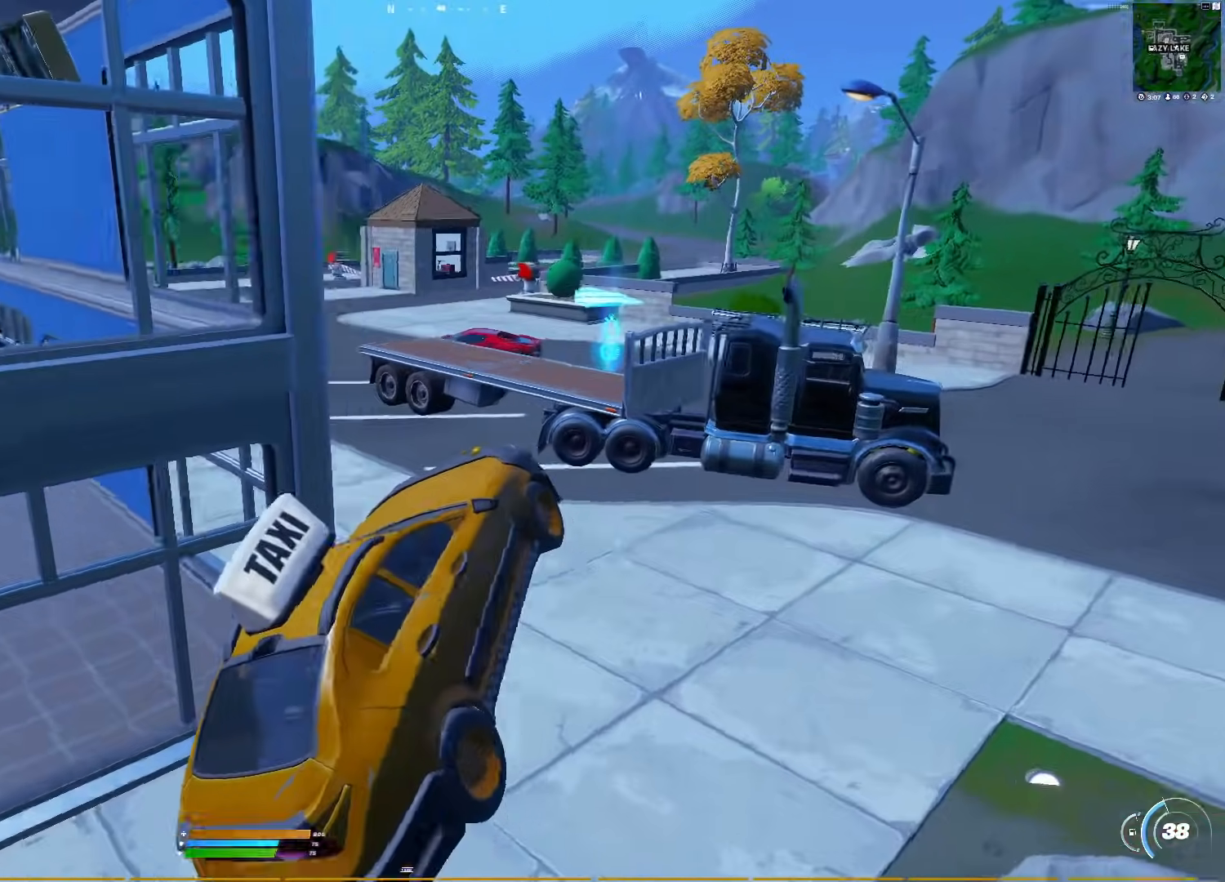
{"buttons": ["SQUARE"], "right_stick": "left", "events": [[150, "right_stick", "center"], [183, "SQUARE", "down"], [383, "right_stick", "left"]]}
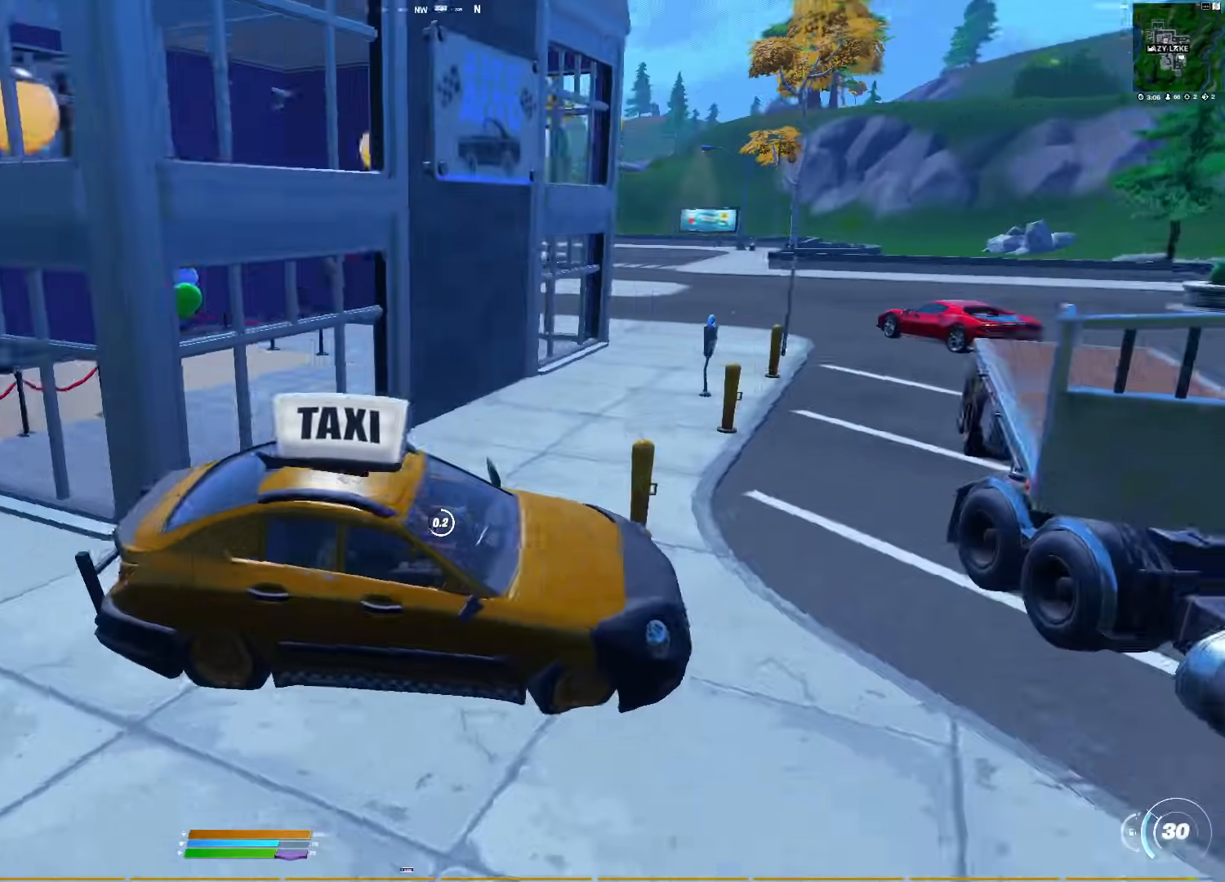
{"buttons": [], "right_stick": "left", "events": [[33, "right_stick", "center"], [450, "SQUARE", "up"], [483, "right_stick", "left"]]}
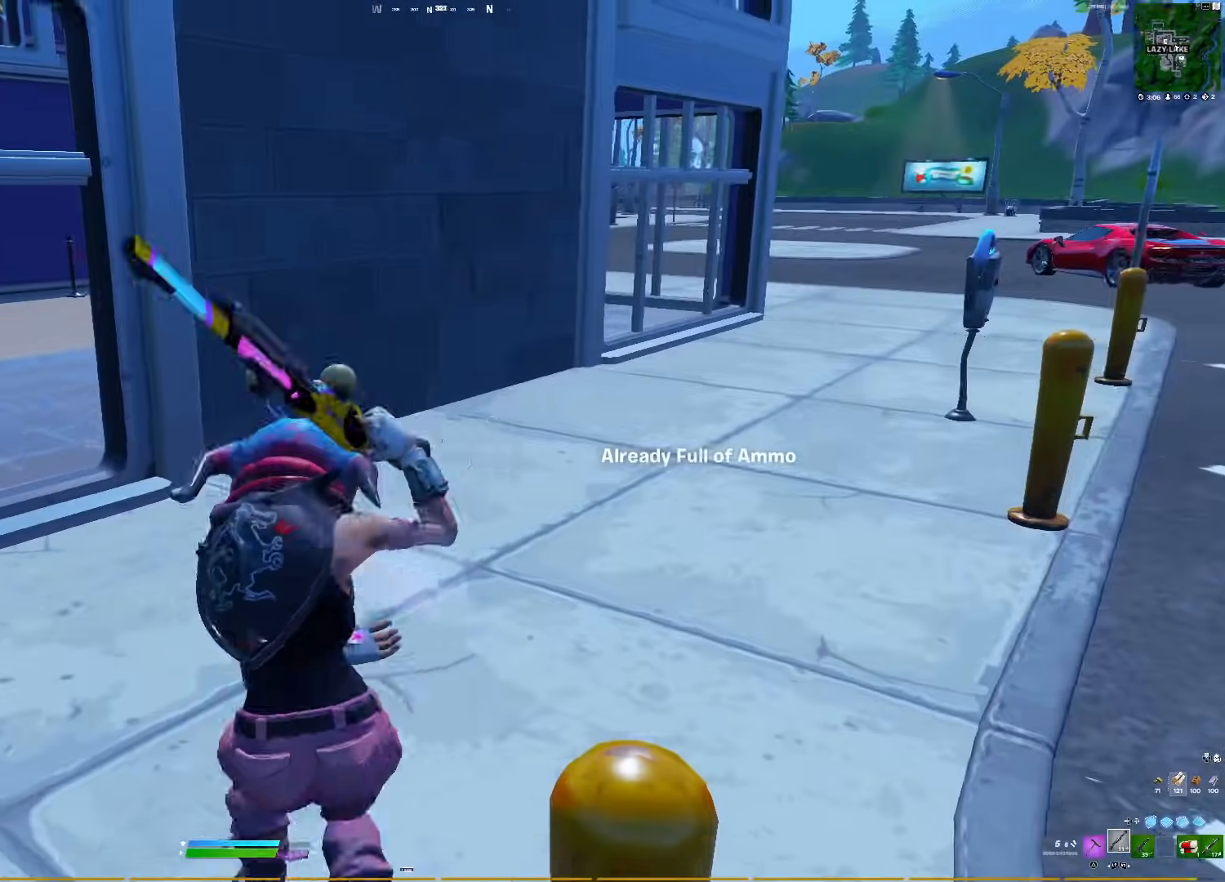
{"buttons": [], "right_stick": "center", "events": [[267, "right_stick", "center"]]}
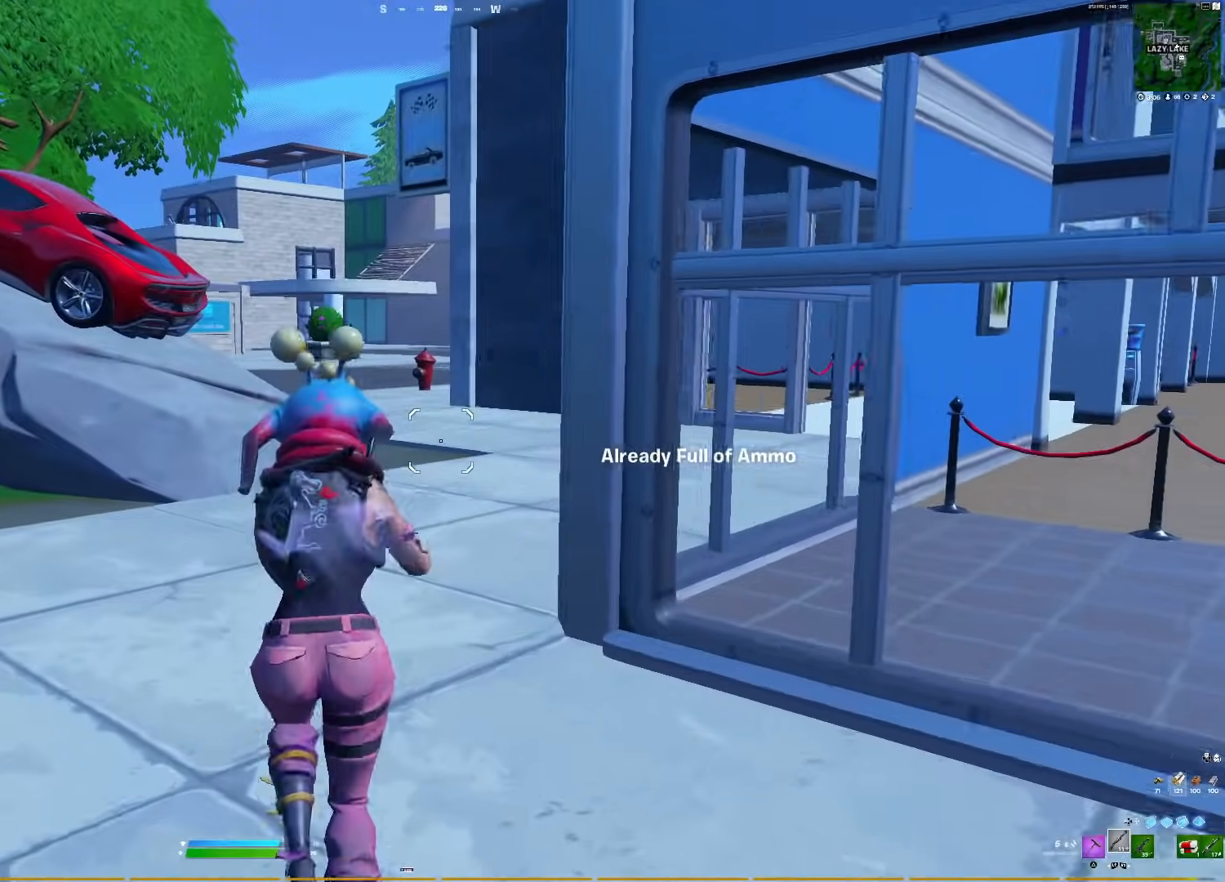
{"buttons": [], "right_stick": "center", "events": [[167, "right_stick", "left"], [333, "right_stick", "center"]]}
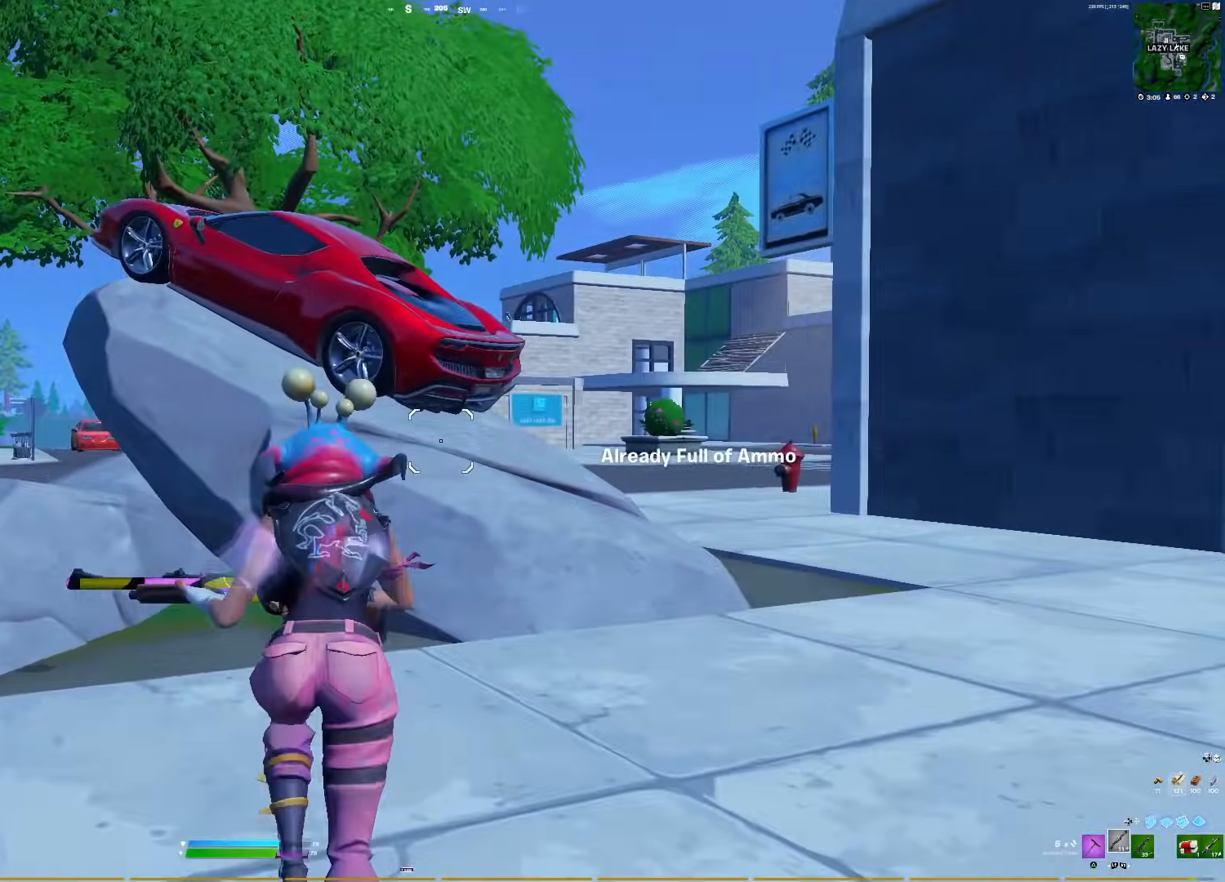
{"buttons": [], "right_stick": "down", "events": [[83, "right_stick", "down-left"], [133, "R3", "down"], [150, "right_stick", "center"], [233, "R3", "up"], [233, "right_stick", "down"], [383, "DPAD_RIGHT", "down"], [433, "DPAD_RIGHT", "up"]]}
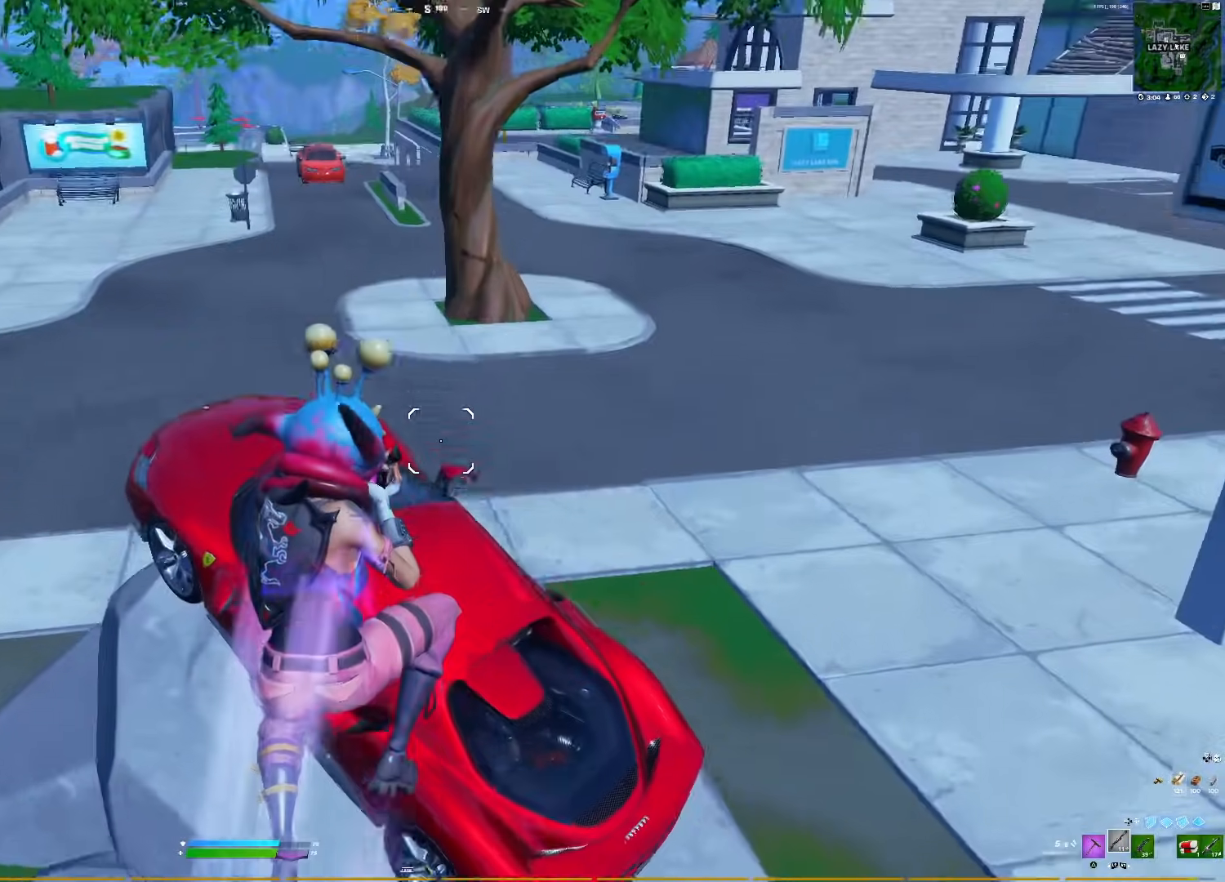
{"buttons": [], "right_stick": "left", "events": [[33, "DPAD_RIGHT", "down"], [83, "DPAD_RIGHT", "up"], [117, "right_stick", "down-left"], [183, "DPAD_RIGHT", "down"], [250, "DPAD_RIGHT", "up"], [333, "DPAD_RIGHT", "down"], [367, "right_stick", "left"], [400, "DPAD_RIGHT", "up"]]}
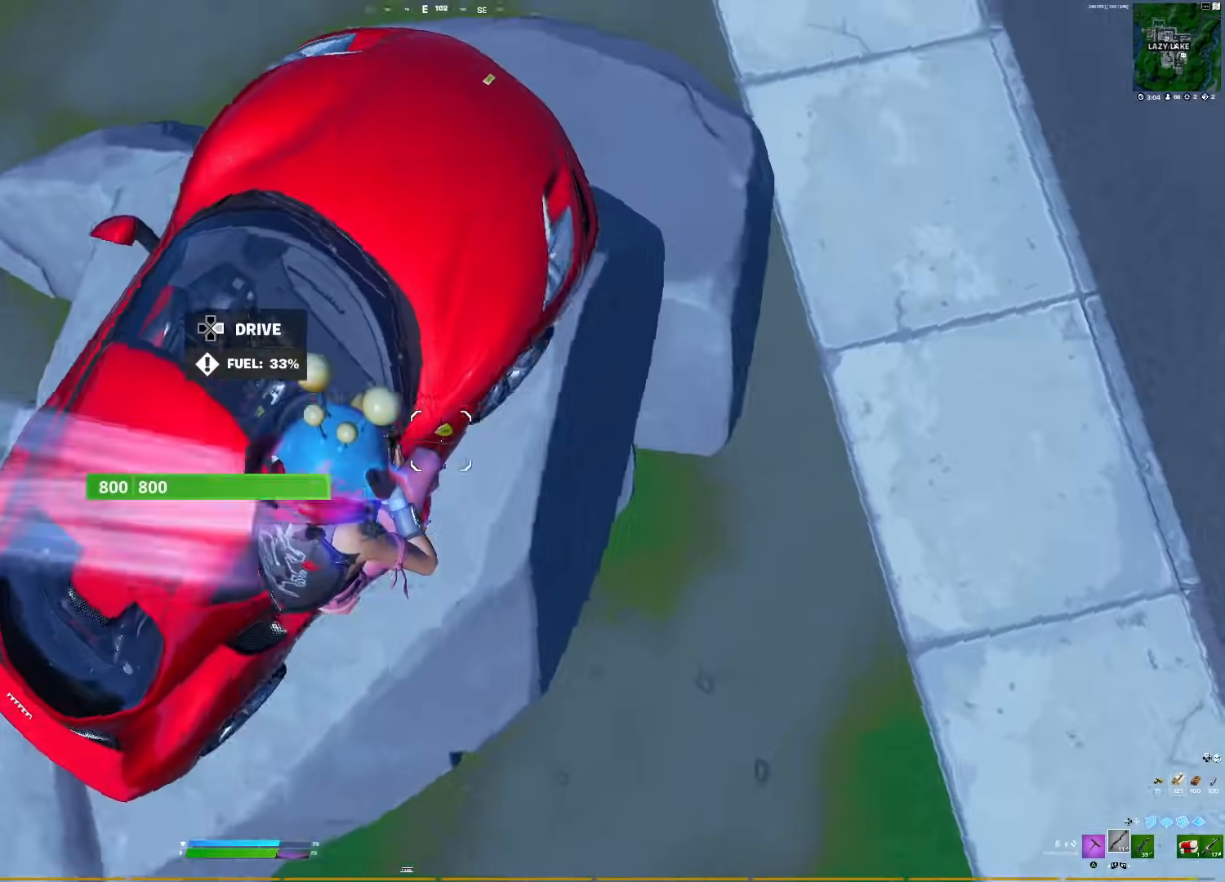
{"buttons": [], "right_stick": "right", "events": [[17, "DPAD_RIGHT", "down"], [50, "right_stick", "up-left"], [83, "DPAD_RIGHT", "up"], [333, "right_stick", "up"], [467, "right_stick", "right"]]}
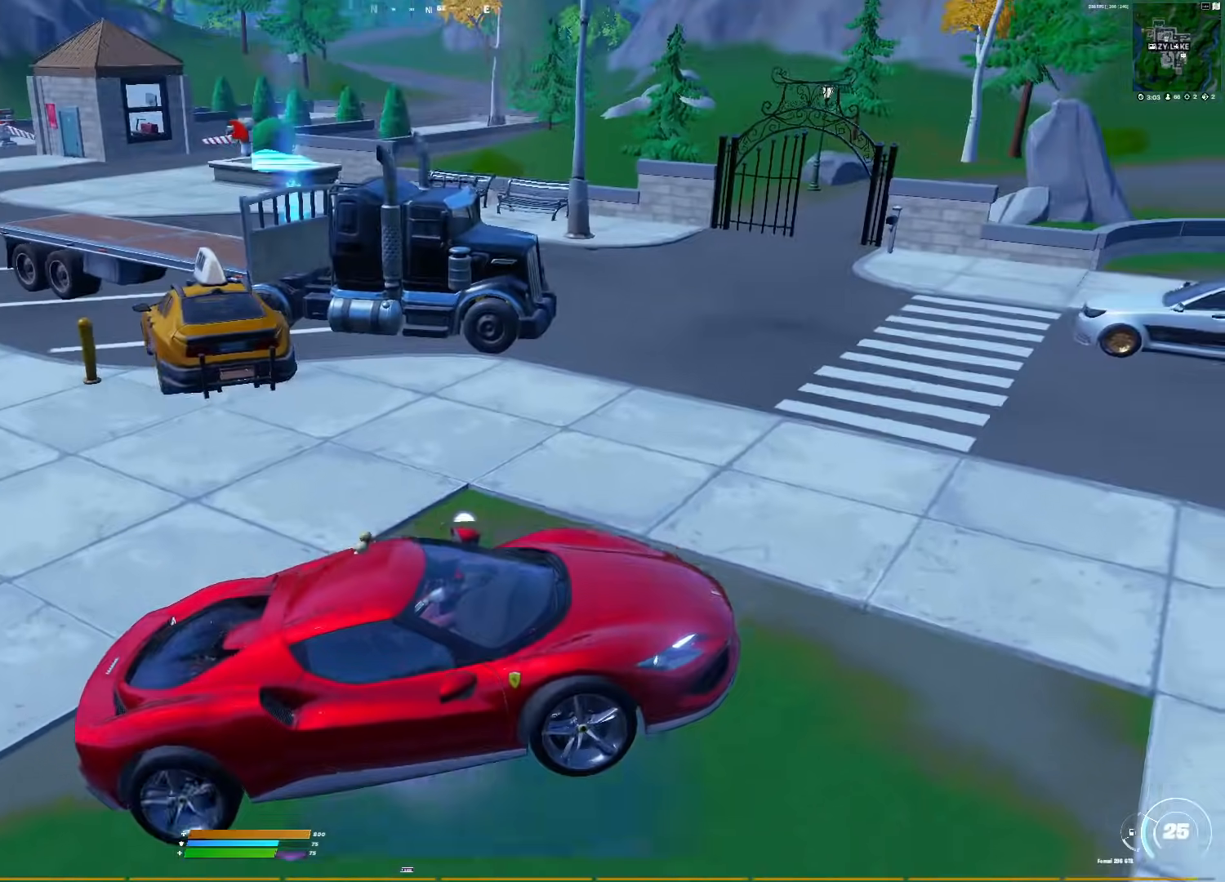
{"buttons": [], "right_stick": "up-left", "events": [[17, "right_stick", "center"], [350, "right_stick", "up"], [400, "right_stick", "up-left"]]}
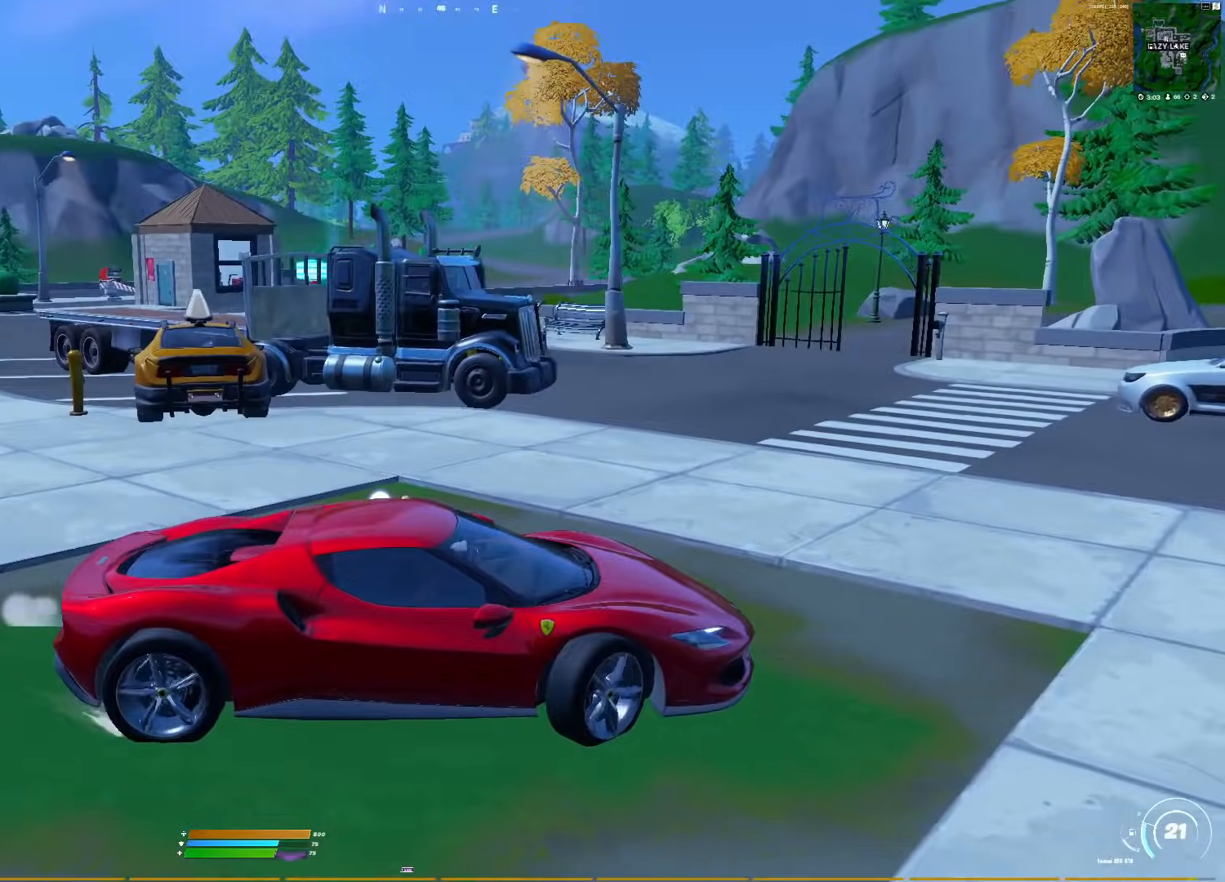
{"buttons": [], "right_stick": "left", "events": [[33, "right_stick", "center"], [350, "right_stick", "left"]]}
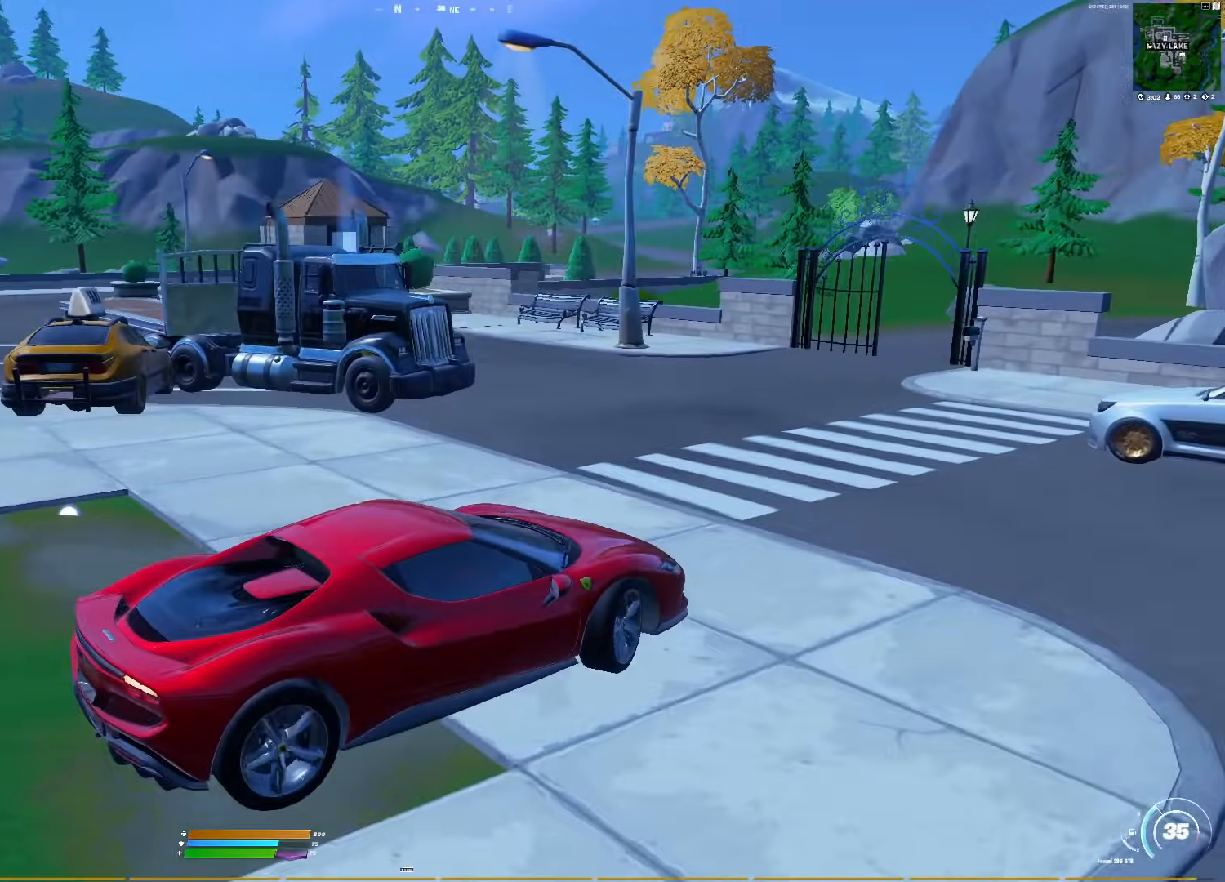
{"buttons": [], "right_stick": "center", "events": [[150, "right_stick", "center"], [433, "right_stick", "left"], [483, "right_stick", "center"]]}
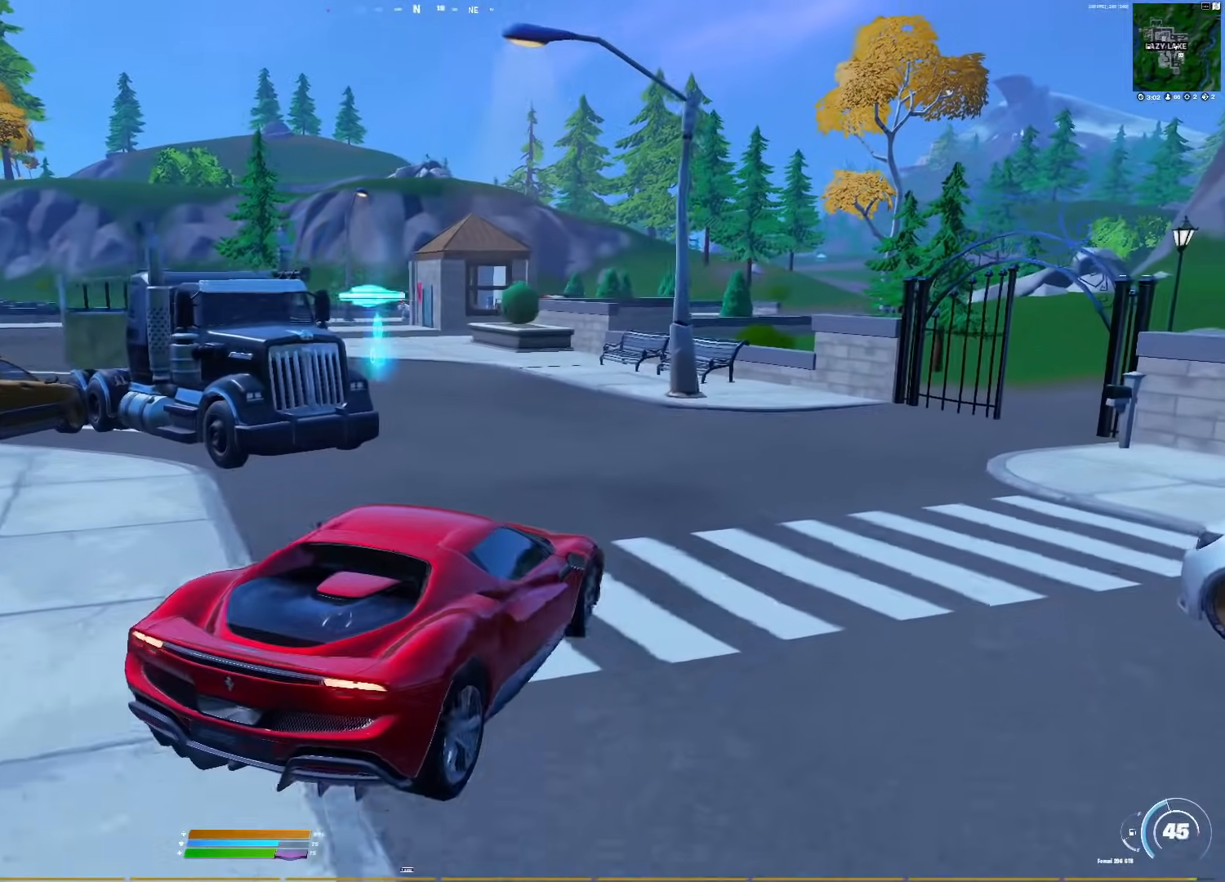
{"buttons": [], "right_stick": "center", "events": [[117, "right_stick", "left"], [250, "TRIANGLE", "down"], [350, "TRIANGLE", "up"], [400, "right_stick", "center"]]}
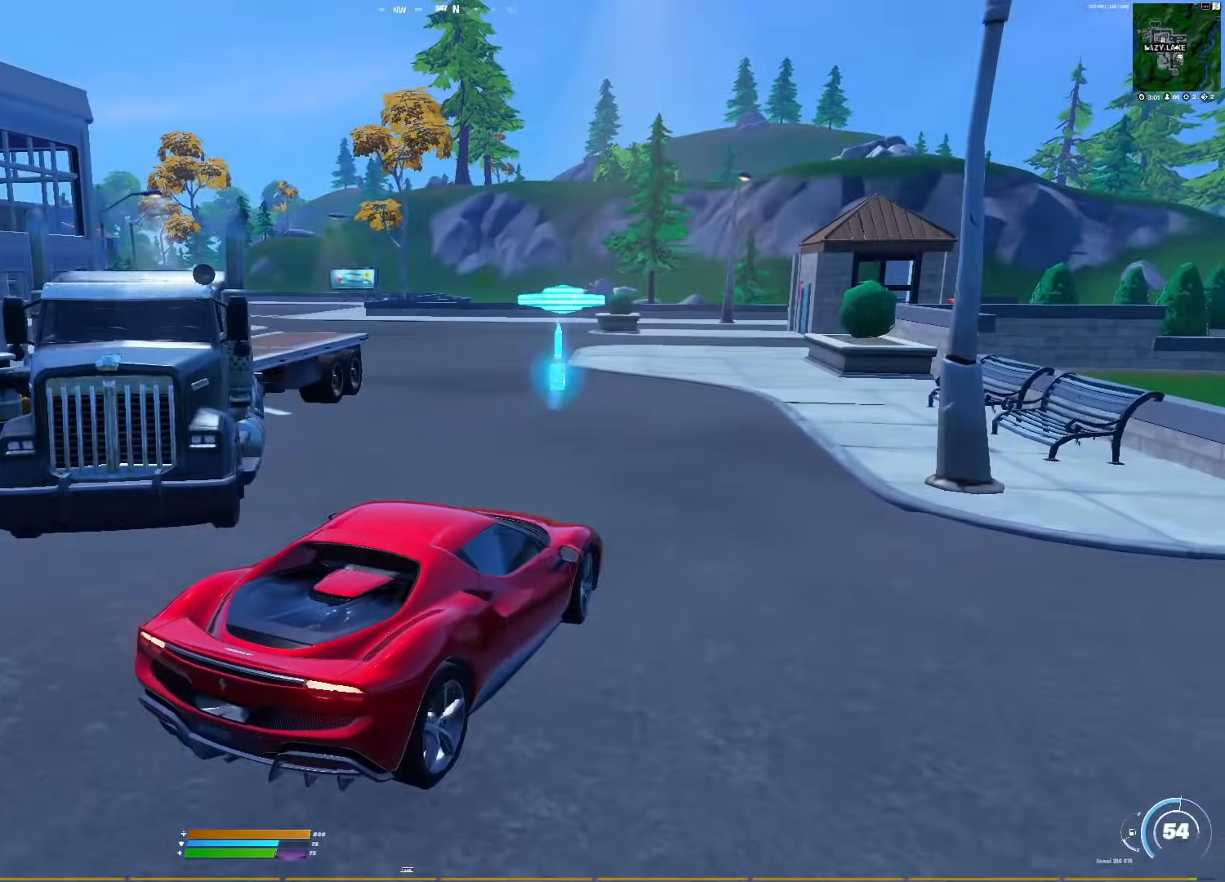
{"buttons": [], "right_stick": "center", "events": [[150, "right_stick", "left"], [300, "right_stick", "center"]]}
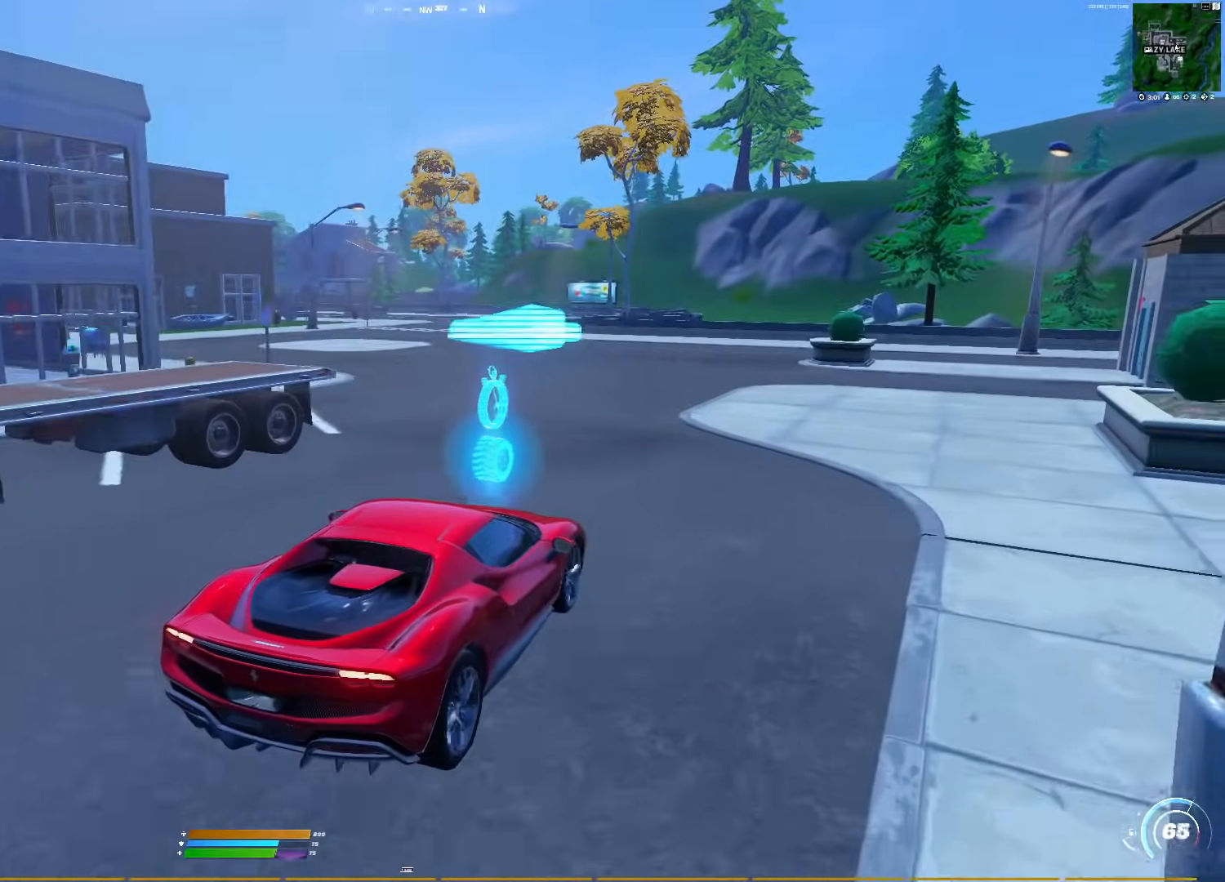
{"buttons": [], "right_stick": "center", "events": [[50, "right_stick", "left"], [183, "right_stick", "center"]]}
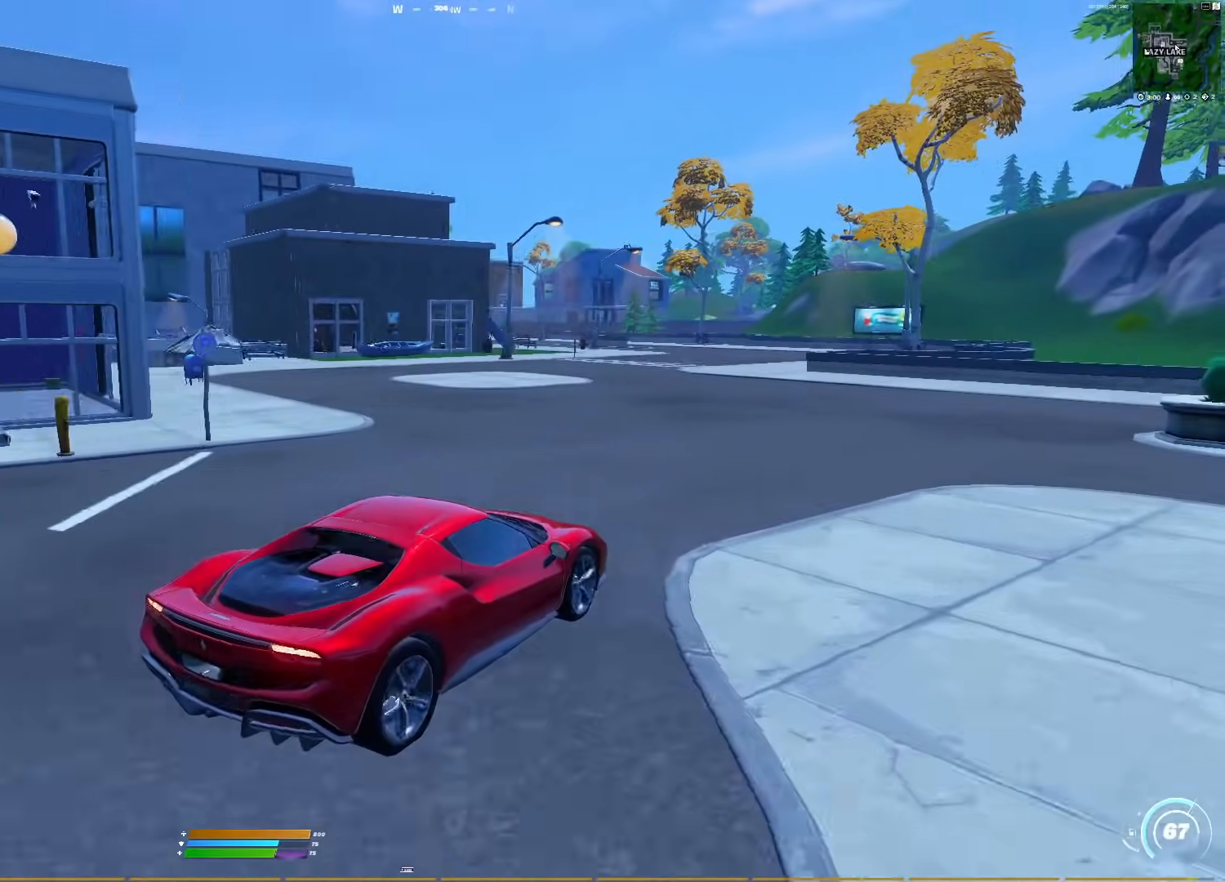
{"buttons": [], "right_stick": "center", "events": [[33, "right_stick", "up-left"], [100, "right_stick", "center"]]}
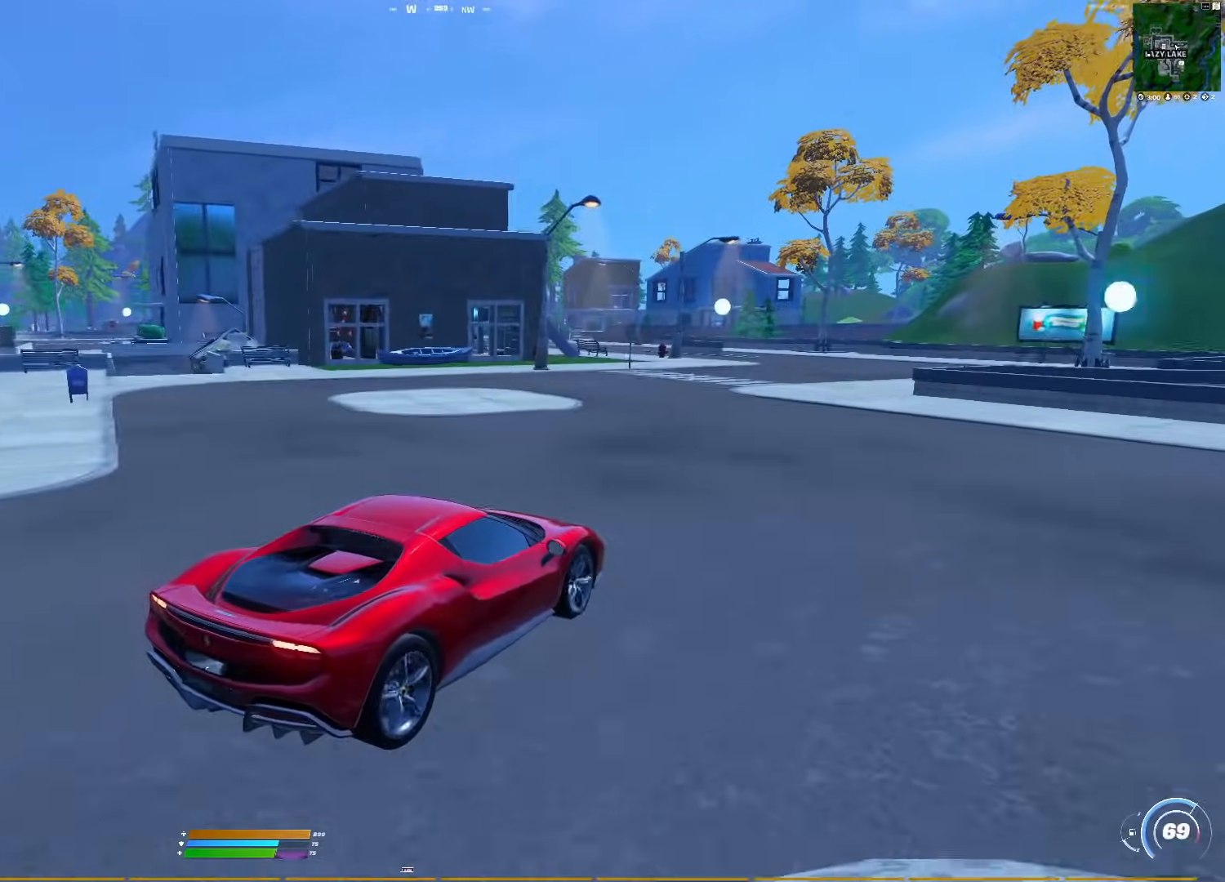
{"buttons": [], "right_stick": "center", "events": []}
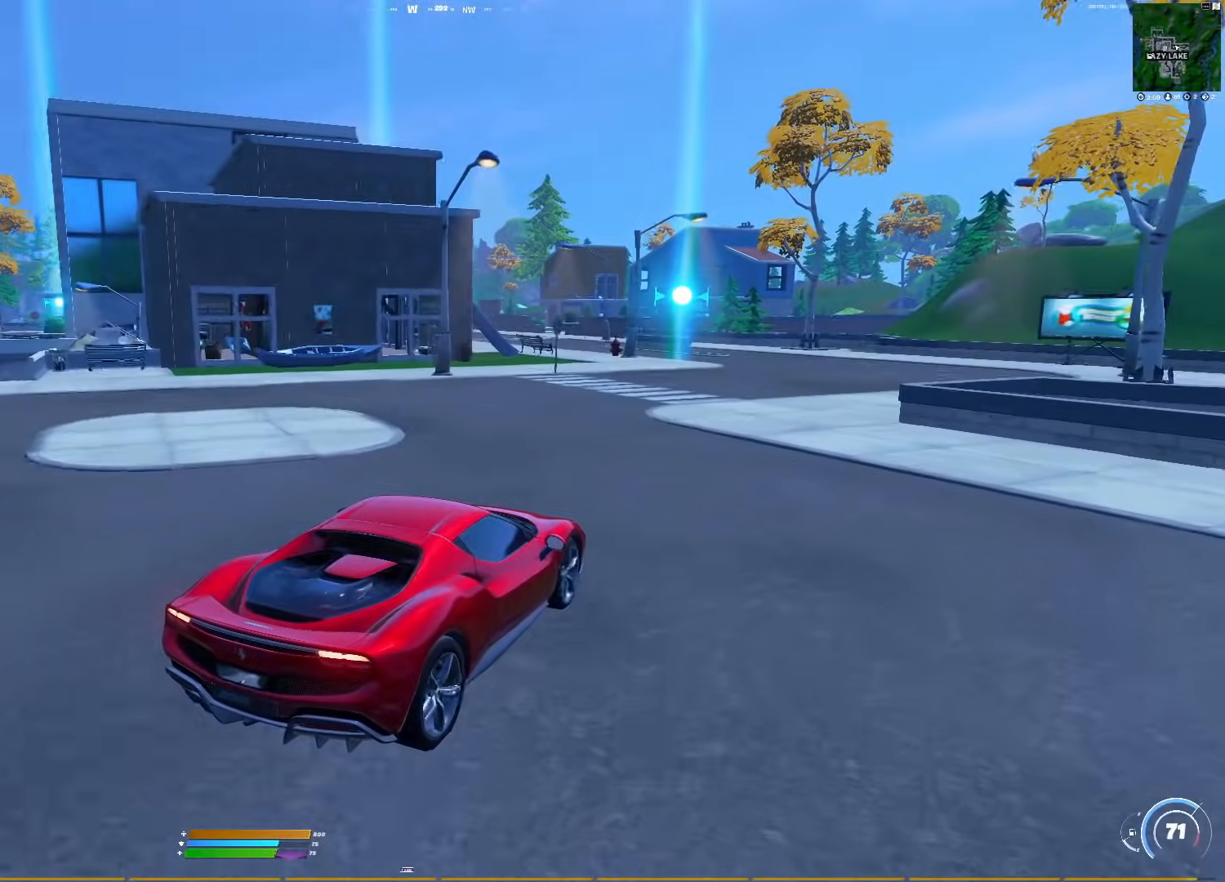
{"buttons": [], "right_stick": "left", "events": [[400, "right_stick", "left"]]}
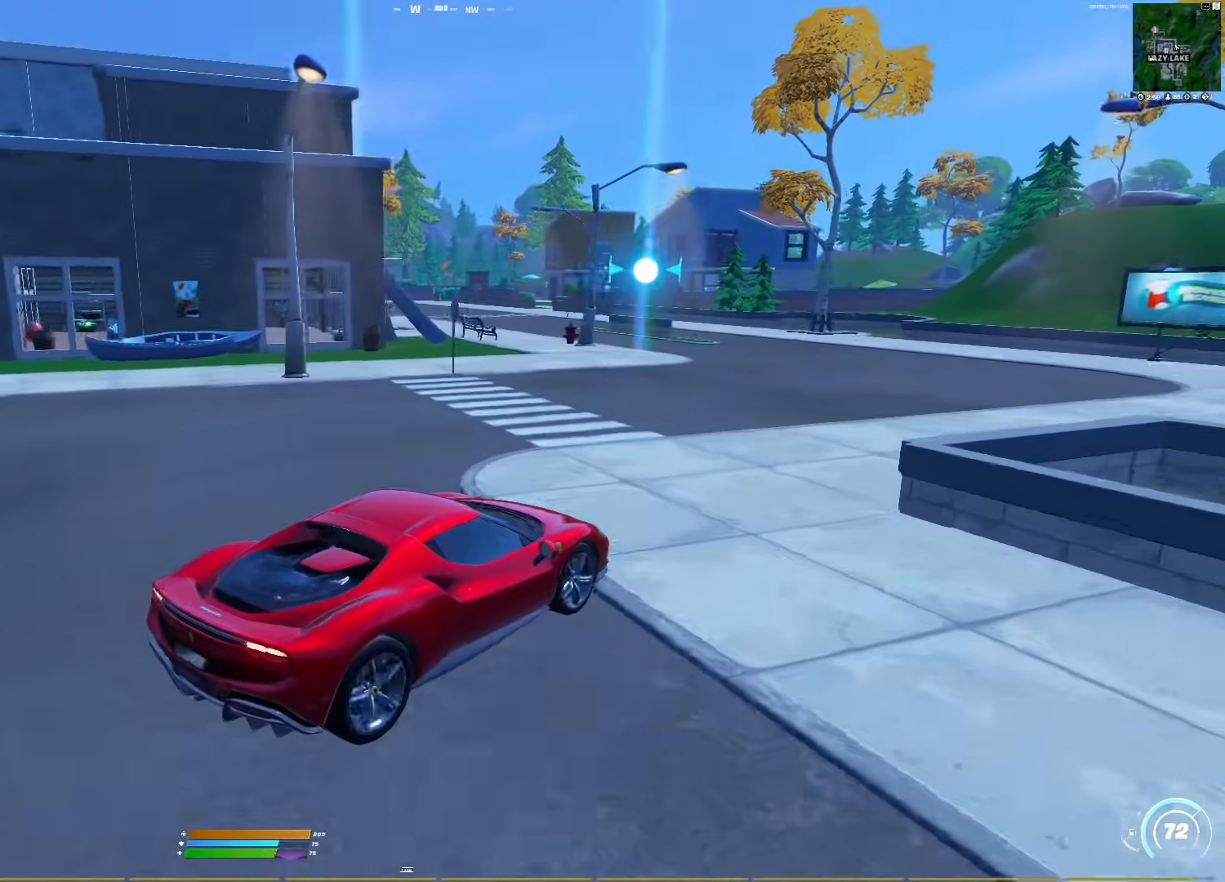
{"buttons": ["TRIANGLE"], "right_stick": "left", "events": [[50, "right_stick", "center"], [450, "TRIANGLE", "down"], [483, "right_stick", "left"]]}